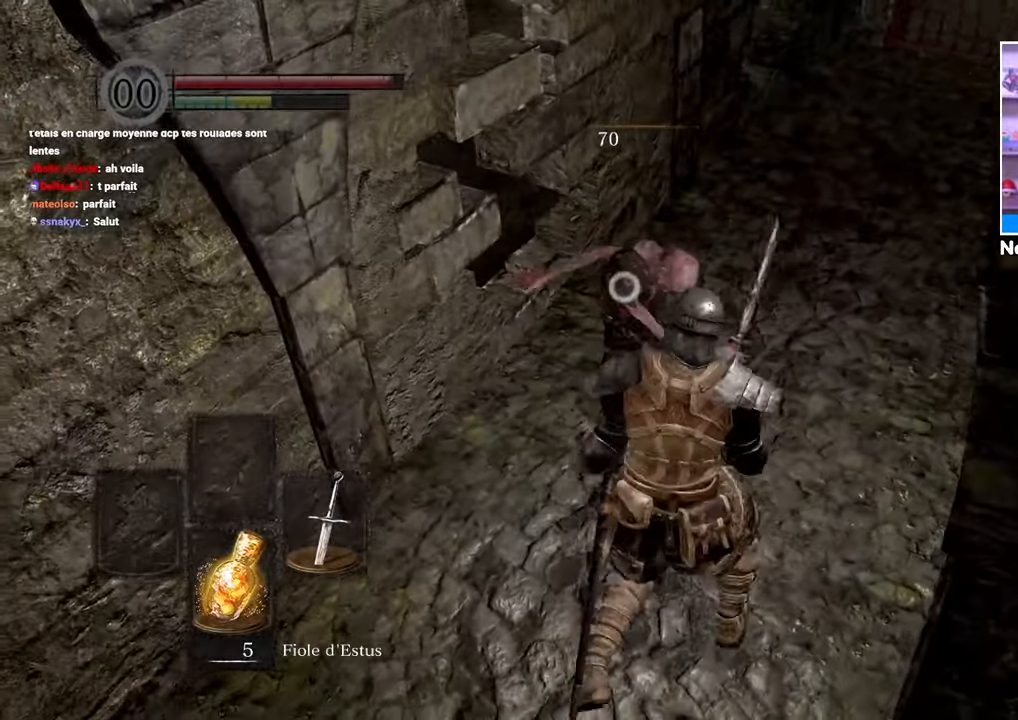
Gameplay with a controller (Xbox layout); each line is a JSON object with the inputs held at the frame after it (dt_ms = milliseconds from this image to that frame). "button_events" lists button changes between this image and that frame as [ms after this image, input, new state], when the widget could be followed in between (sticks are given only as held states). Not read: L3 R3.
{"dt_ms": 1000, "buttons": ["B"], "left_stick": "up-left", "right_stick": "center", "button_events": [[300, "B", "down"]]}
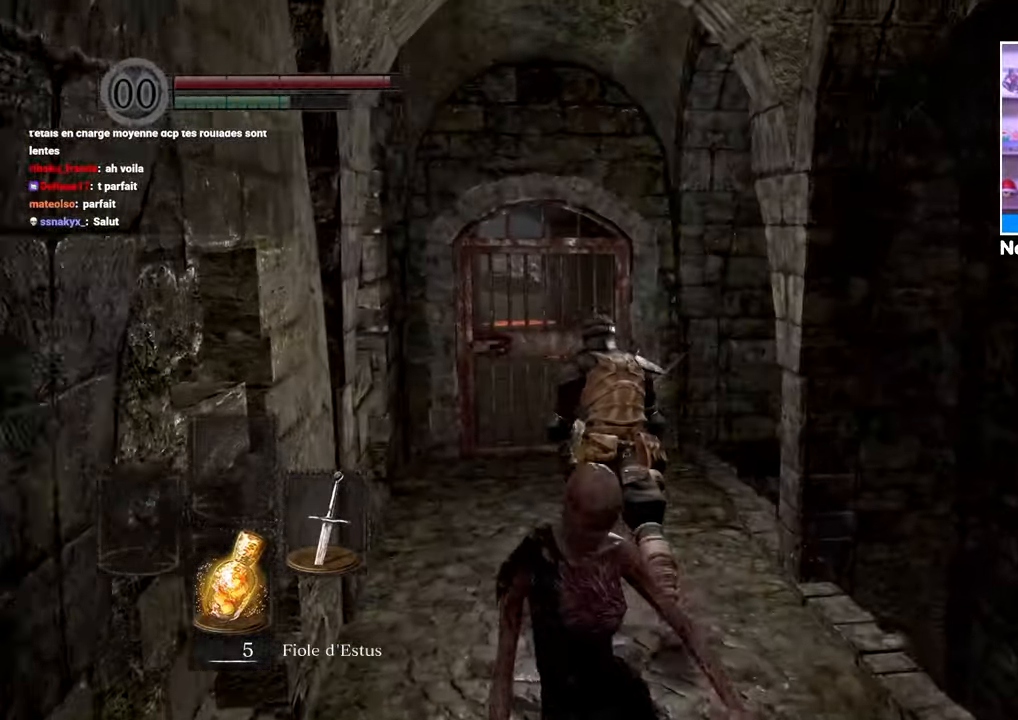
{"dt_ms": 500, "buttons": [], "left_stick": "up", "right_stick": "center", "button_events": [[350, "B", "up"], [400, "A", "down"], [483, "A", "up"]]}
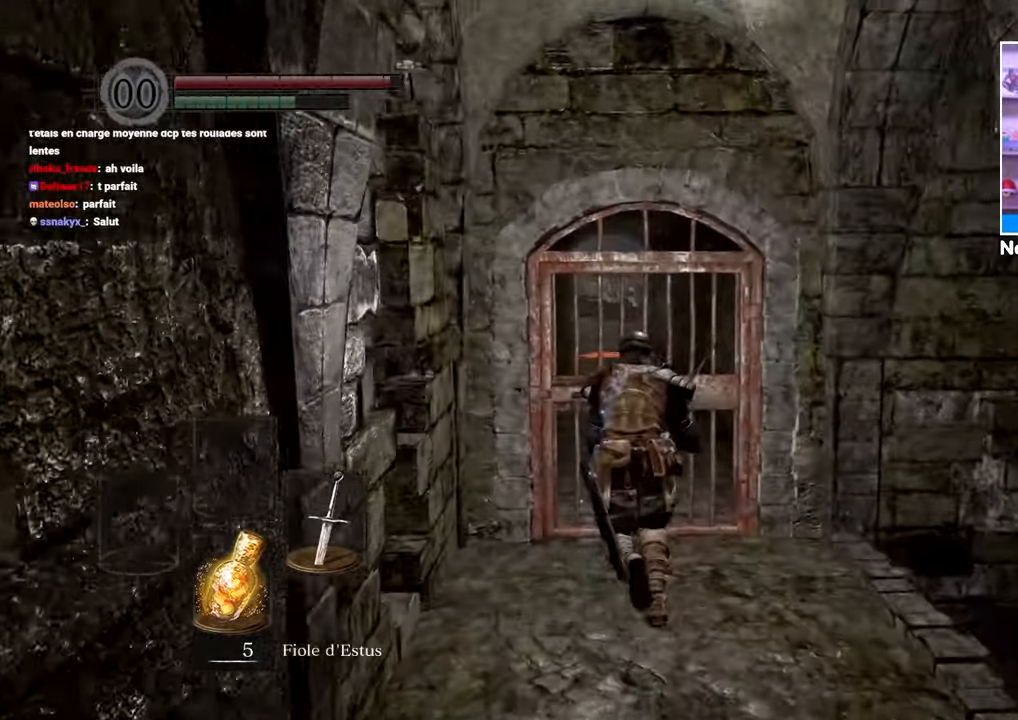
{"dt_ms": 500, "buttons": [], "left_stick": "up", "right_stick": "center", "button_events": [[50, "A", "down"], [150, "A", "up"], [200, "A", "down"], [317, "A", "up"]]}
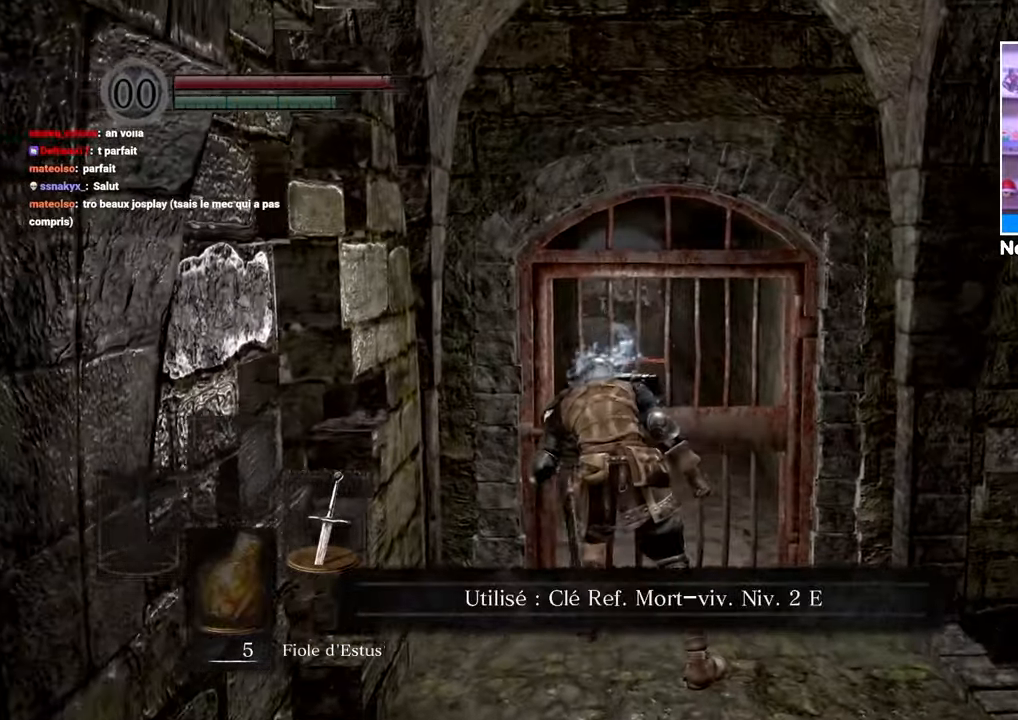
{"dt_ms": 500, "buttons": [], "left_stick": "center", "right_stick": "center", "button_events": [[133, "A", "down"], [217, "A", "up"], [317, "A", "down"], [417, "A", "up"]]}
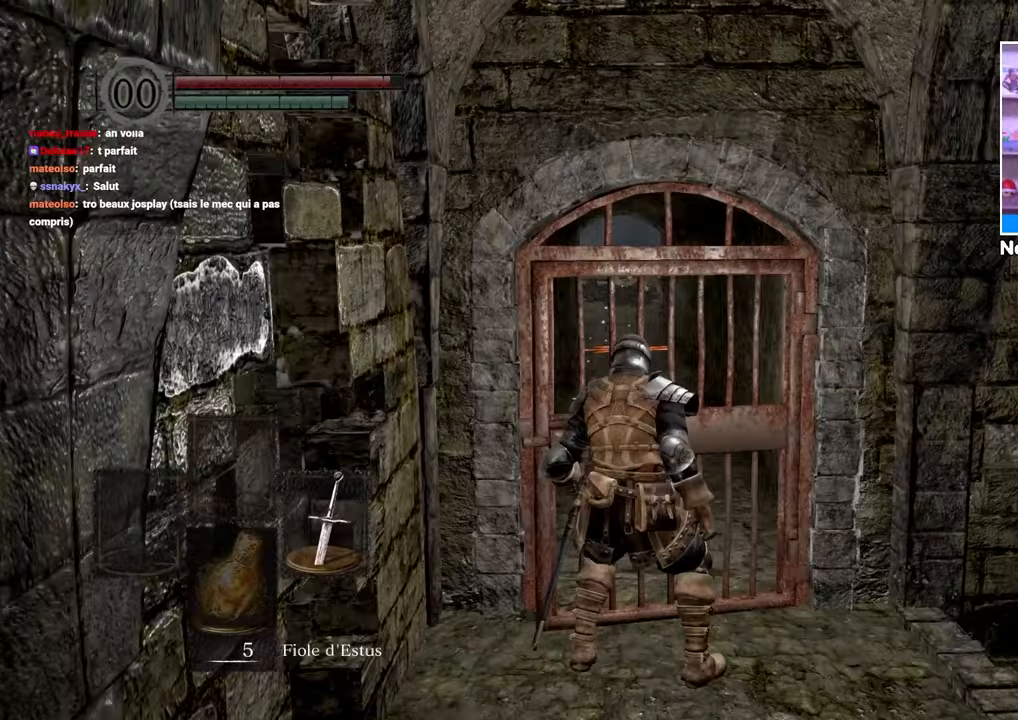
{"dt_ms": 500, "buttons": [], "left_stick": "up", "right_stick": "center", "button_events": []}
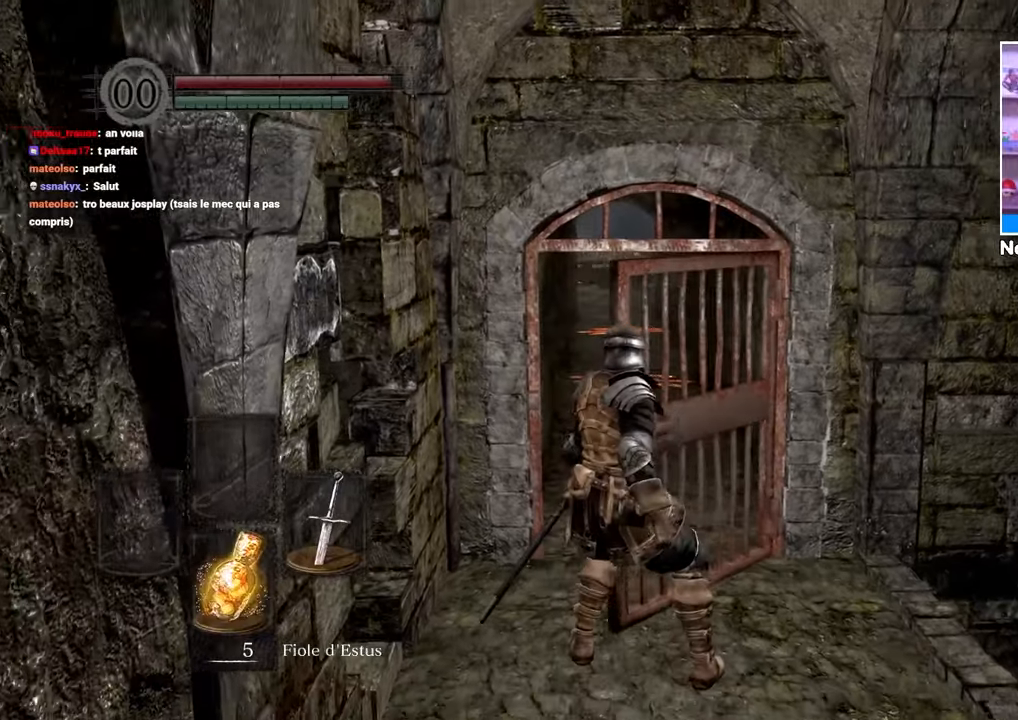
{"dt_ms": 500, "buttons": [], "left_stick": "up", "right_stick": "center"}
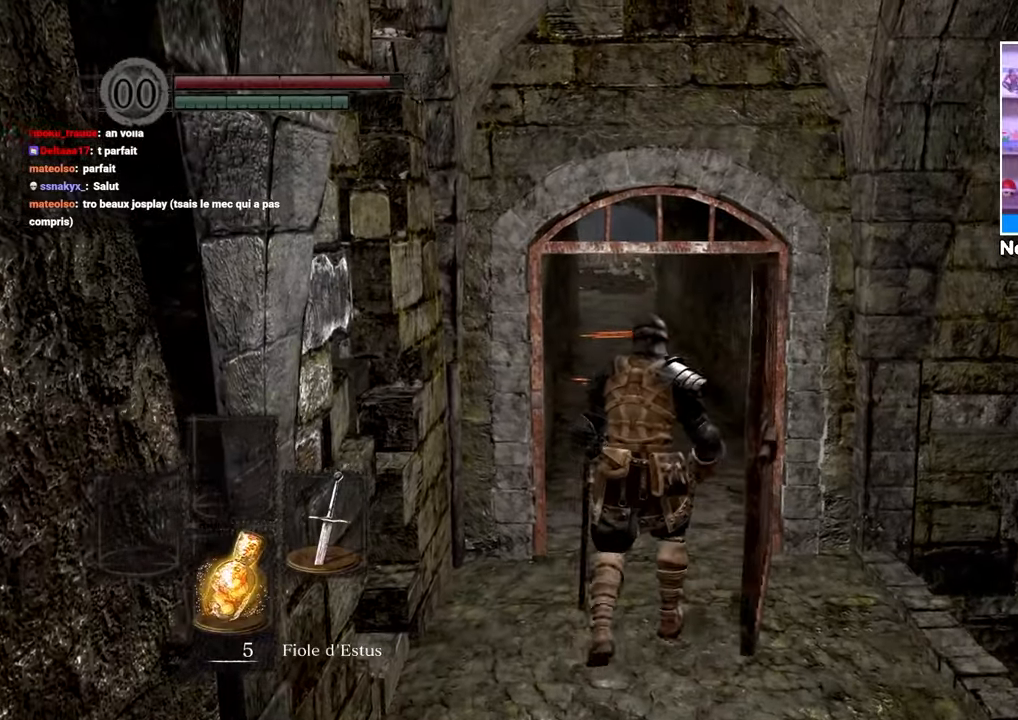
{"dt_ms": 500, "buttons": [], "left_stick": "up", "right_stick": "center", "button_events": []}
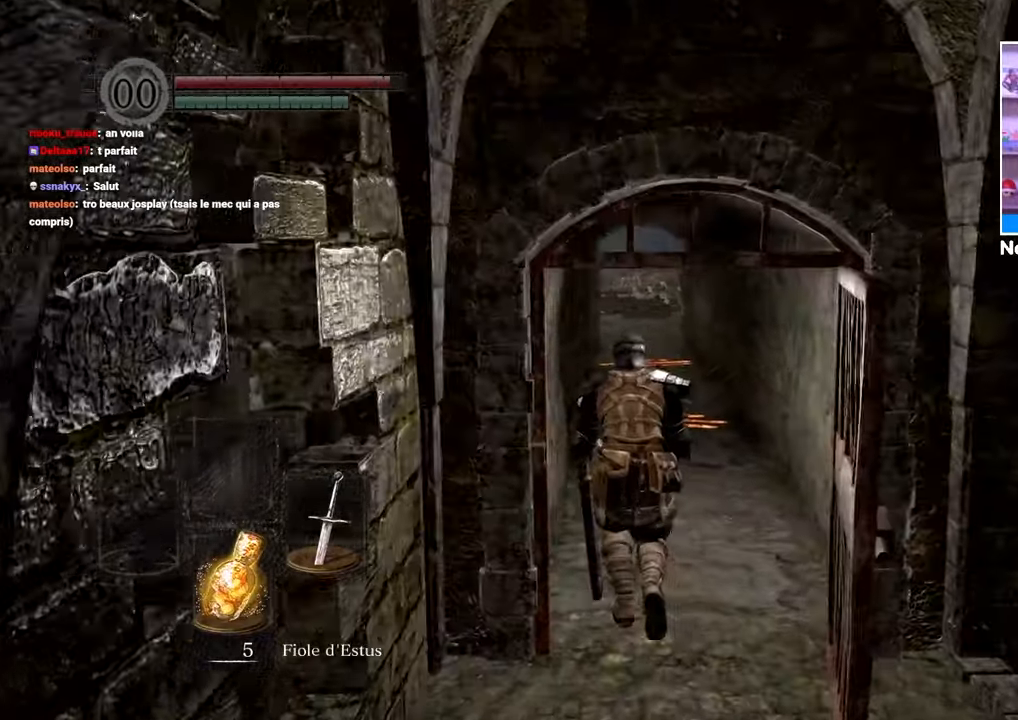
{"dt_ms": 500, "buttons": [], "left_stick": "up", "right_stick": "right", "button_events": []}